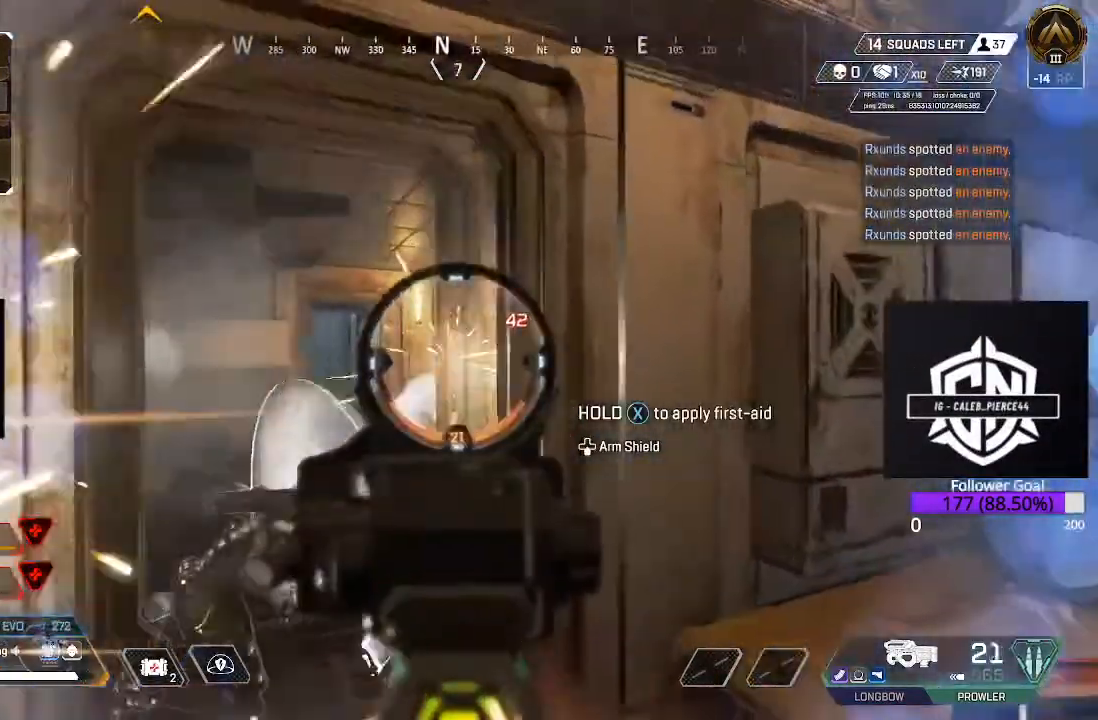
Gameplay with a controller (Xbox layout); each line is a JSON object with the inputs held at the frame after it. "events" lists button and stick changes between this image and that frame as [ms after this image, input, new state], when the widget could be followed in between.
{"buttons": ["L2"], "left_stick": "left", "right_stick": "center", "events": [[133, "right_stick", "left"], [450, "left_stick", "left"], [483, "right_stick", "center"]]}
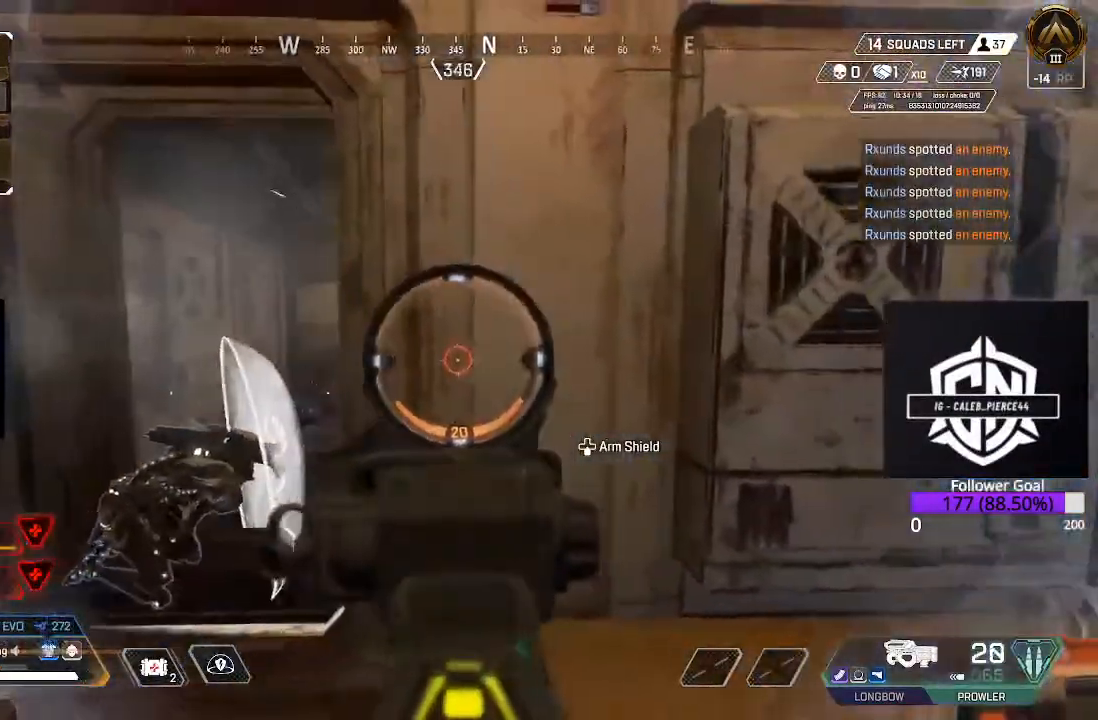
{"buttons": ["L2"], "left_stick": "left", "right_stick": "right", "events": [[100, "right_stick", "right"]]}
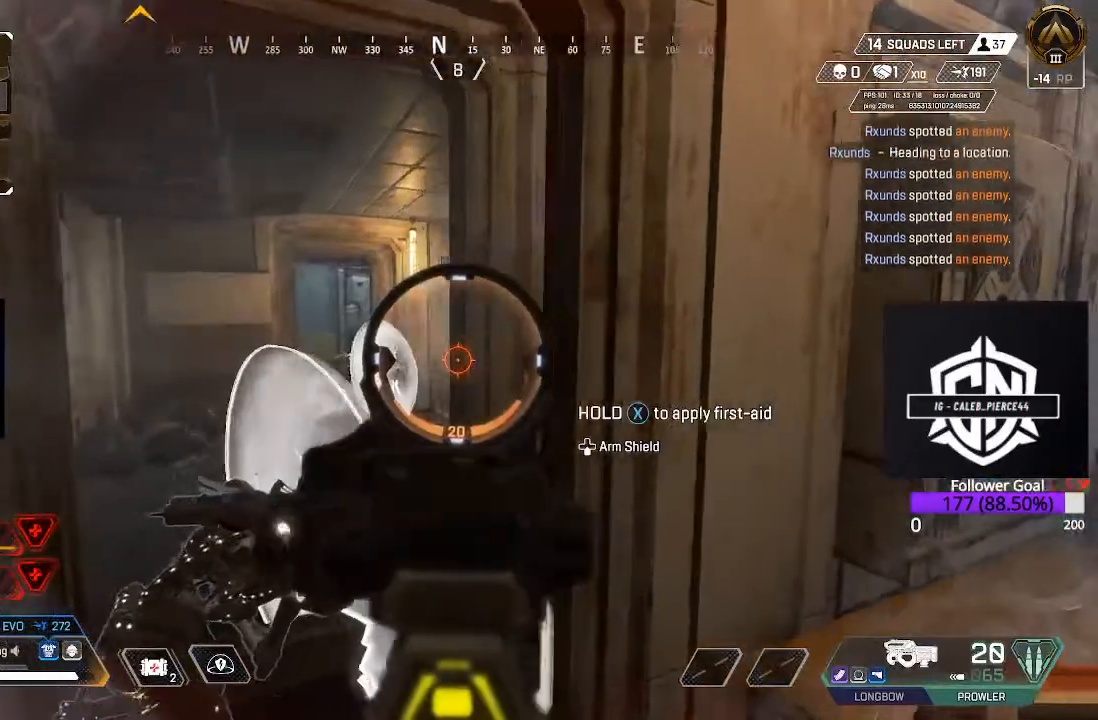
{"buttons": ["L2"], "left_stick": "up-left", "right_stick": "right", "events": [[233, "left_stick", "up-left"]]}
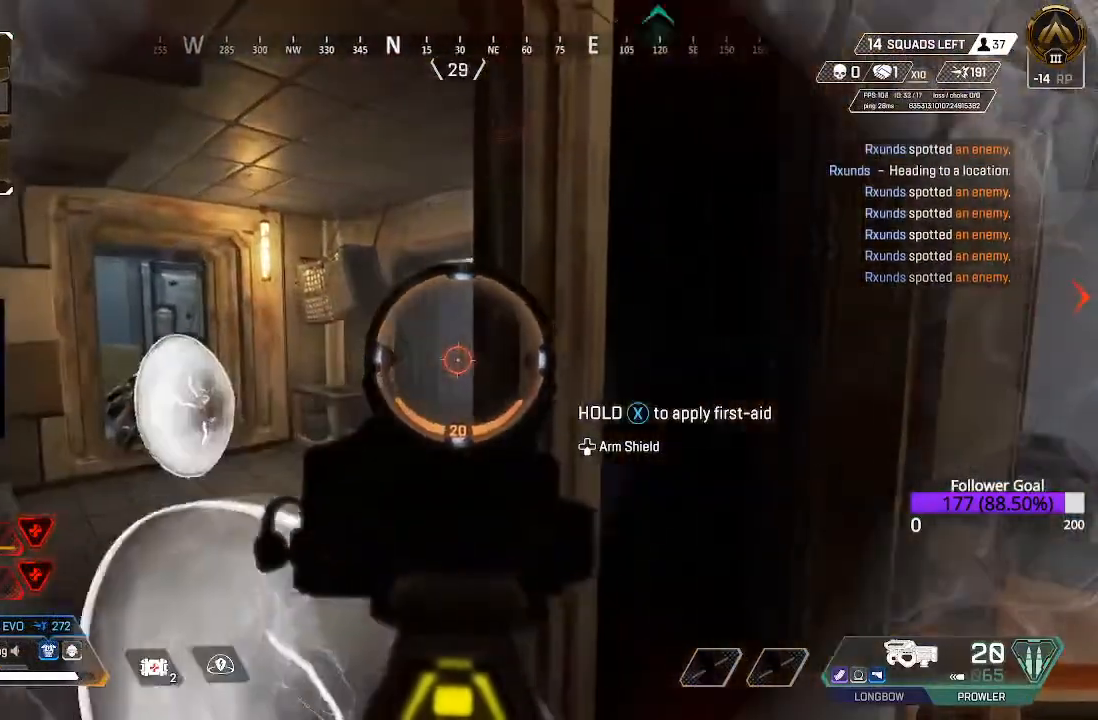
{"buttons": ["L2"], "left_stick": "left", "right_stick": "right", "events": [[300, "left_stick", "left"]]}
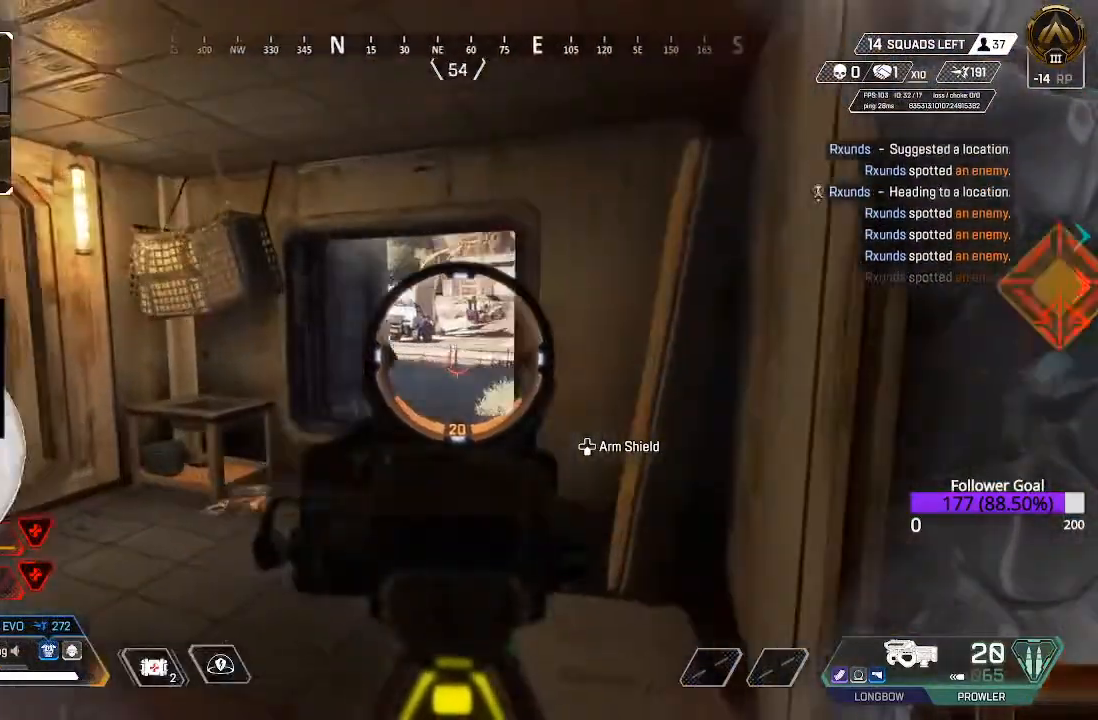
{"buttons": ["L2"], "left_stick": "up-left", "right_stick": "right", "events": [[100, "left_stick", "up-left"]]}
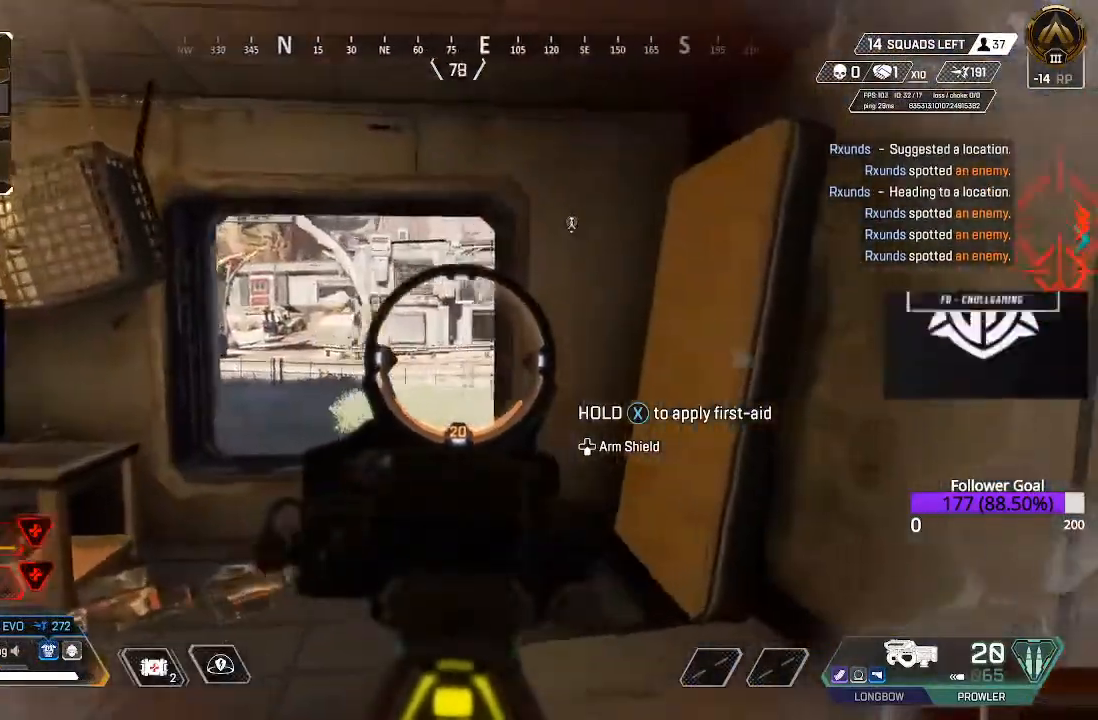
{"buttons": [], "left_stick": "down-left", "right_stick": "center", "events": [[283, "right_stick", "center"], [350, "left_stick", "down-left"], [367, "X", "down"], [433, "L2", "up"], [483, "X", "up"]]}
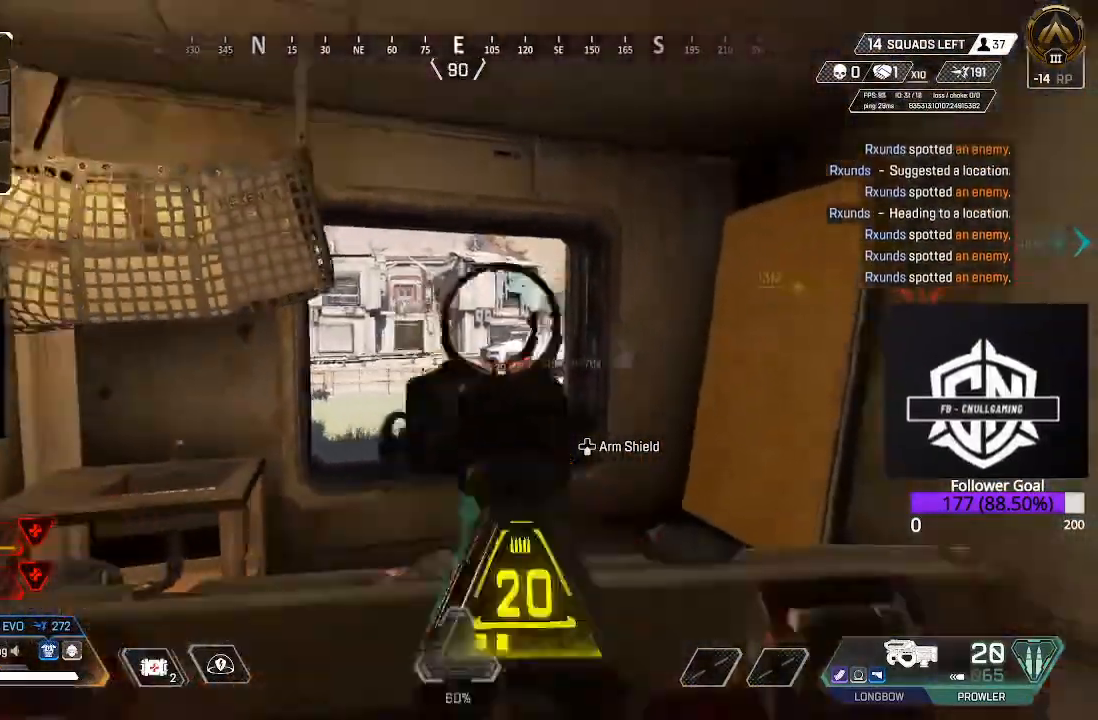
{"buttons": ["L3"], "left_stick": "up", "right_stick": "center", "events": [[67, "left_stick", "left"], [117, "right_stick", "left"], [183, "L3", "down"], [183, "left_stick", "up-left"], [333, "L3", "up"], [367, "right_stick", "center"], [450, "L3", "down"], [450, "left_stick", "up"]]}
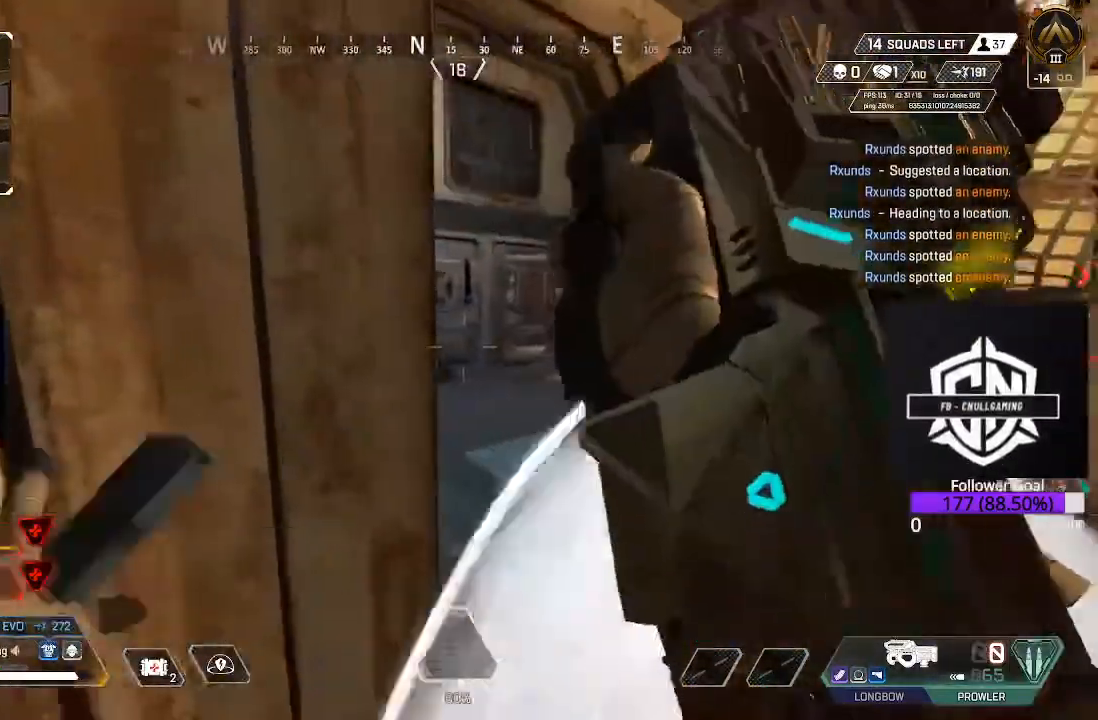
{"buttons": ["L3"], "left_stick": "up", "right_stick": "center", "events": [[167, "L3", "up"], [167, "left_stick", "center"], [267, "left_stick", "up-right"], [417, "L3", "down"], [417, "left_stick", "up"]]}
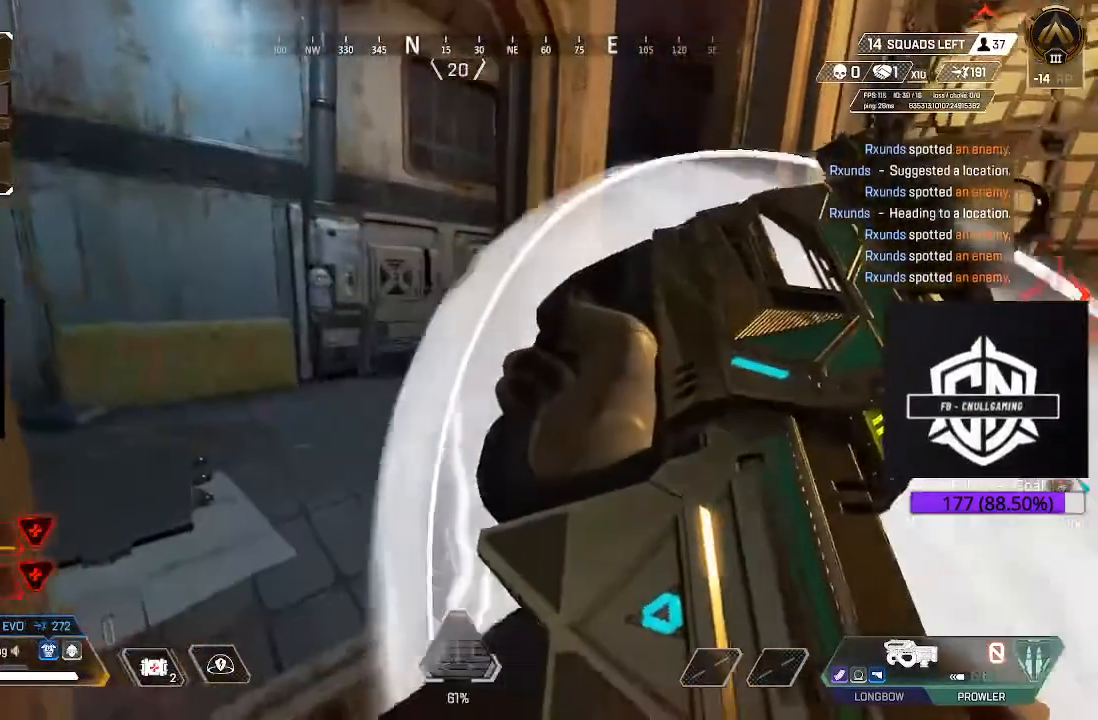
{"buttons": [], "left_stick": "left", "right_stick": "down-right", "events": [[33, "right_stick", "down-left"], [117, "L3", "up"], [283, "right_stick", "down-right"], [350, "left_stick", "up-left"], [467, "left_stick", "left"]]}
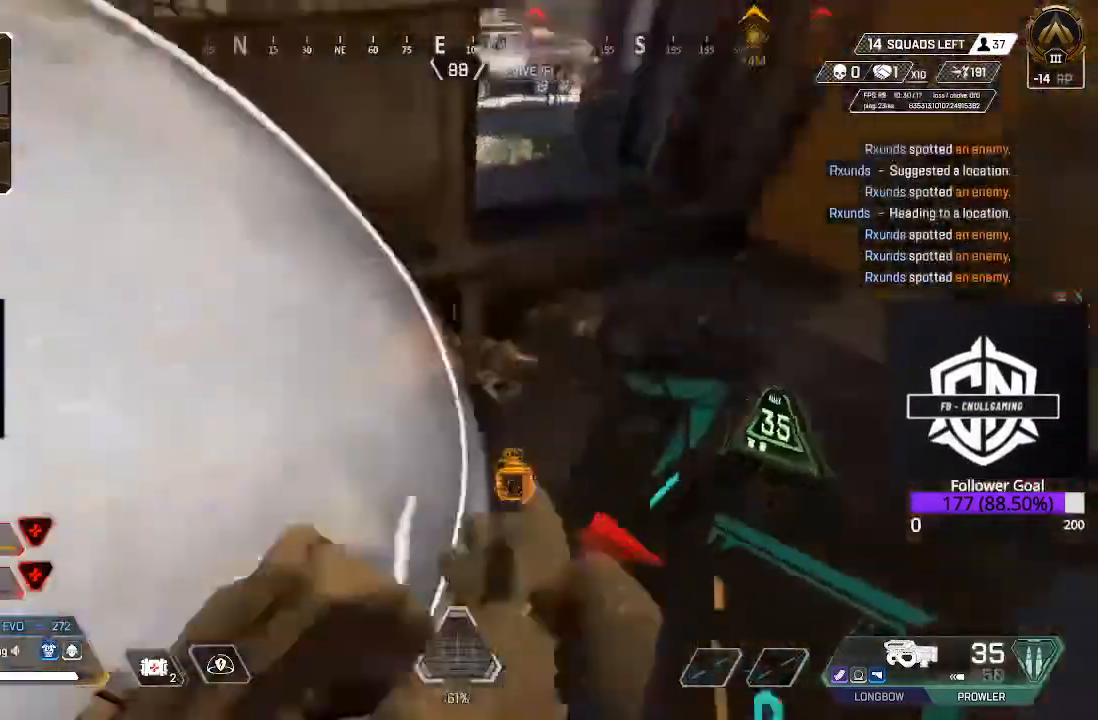
{"buttons": ["A"], "left_stick": "down-left", "right_stick": "center", "events": [[67, "R2", "down"], [67, "right_stick", "up-right"], [167, "right_stick", "center"], [233, "R2", "up"], [250, "left_stick", "down-left"], [467, "A", "down"]]}
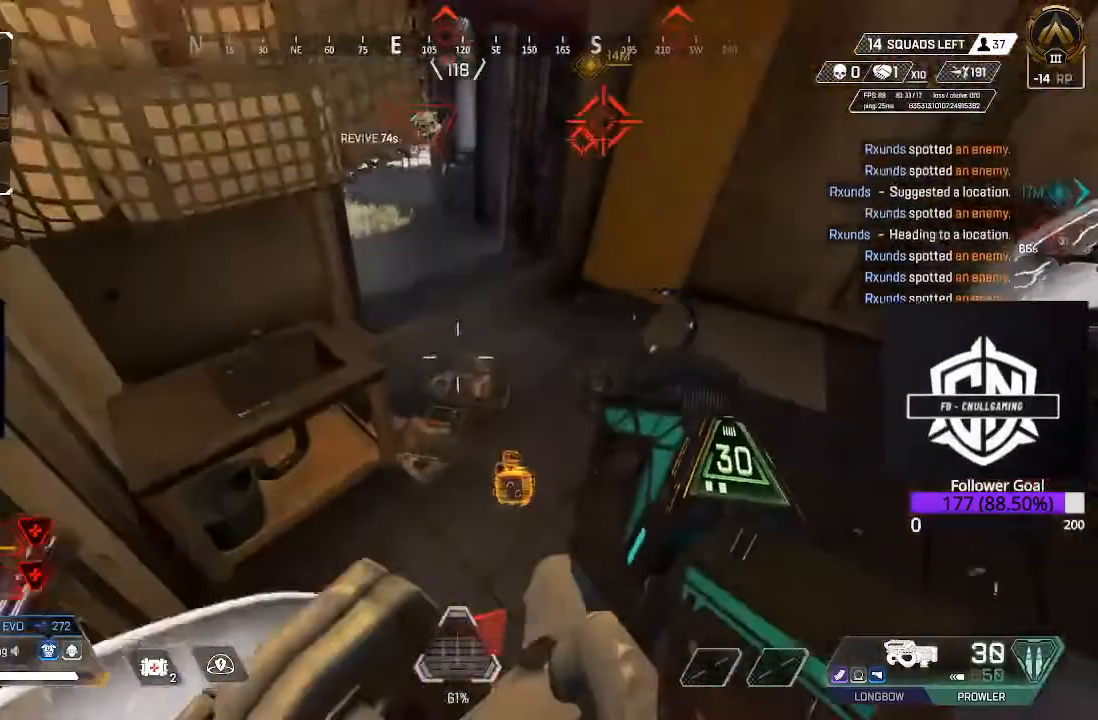
{"buttons": ["L3"], "left_stick": "up", "right_stick": "center", "events": [[33, "left_stick", "left"], [100, "A", "up"], [167, "left_stick", "down-left"], [317, "right_stick", "right"], [467, "right_stick", "center"], [500, "L3", "down"], [500, "left_stick", "up"]]}
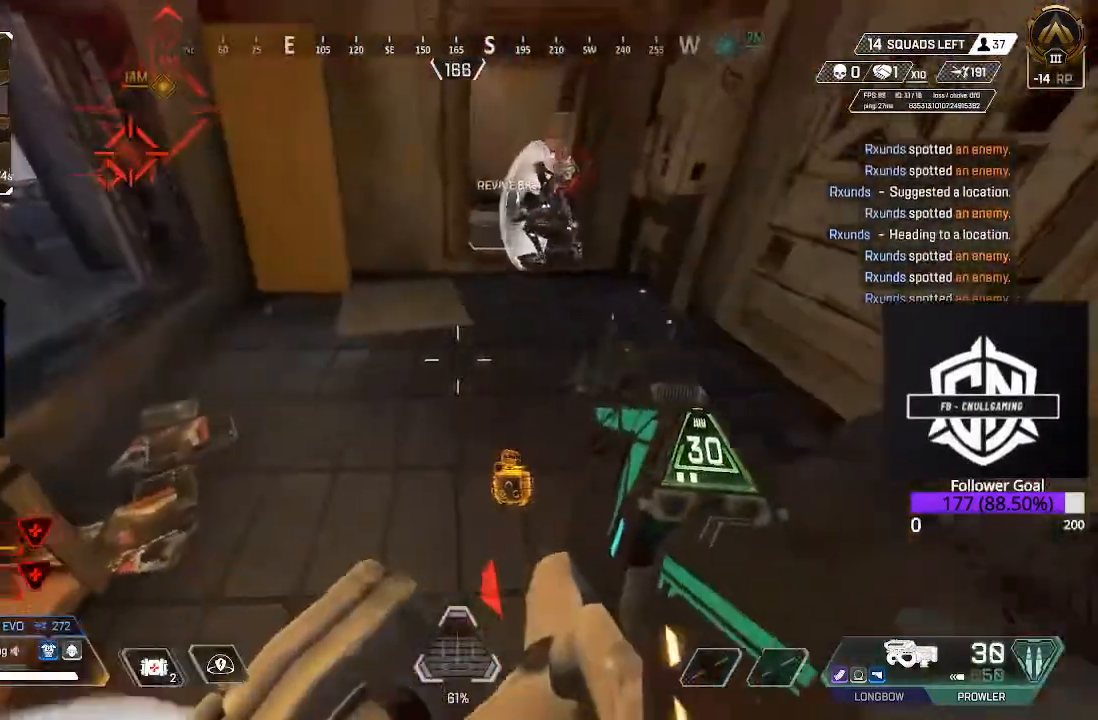
{"buttons": ["L3"], "left_stick": "up", "right_stick": "center", "events": [[417, "right_stick", "up"], [433, "L3", "up"], [483, "L3", "down"], [483, "right_stick", "center"]]}
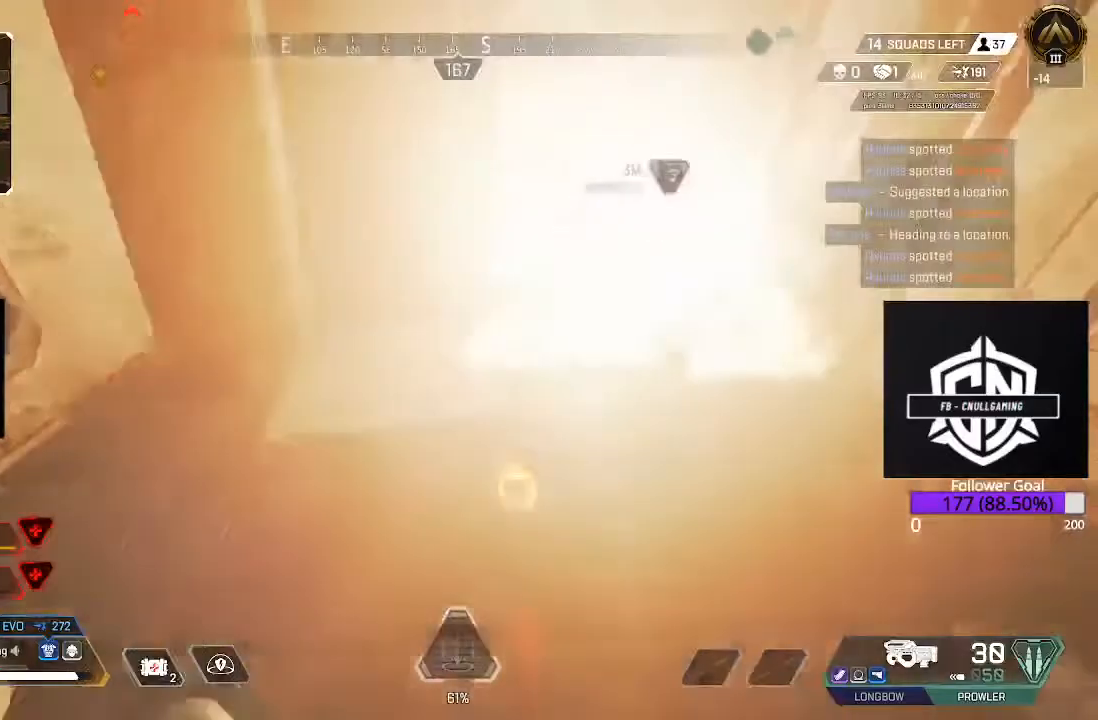
{"buttons": ["L3"], "left_stick": "up-right", "right_stick": "up"}
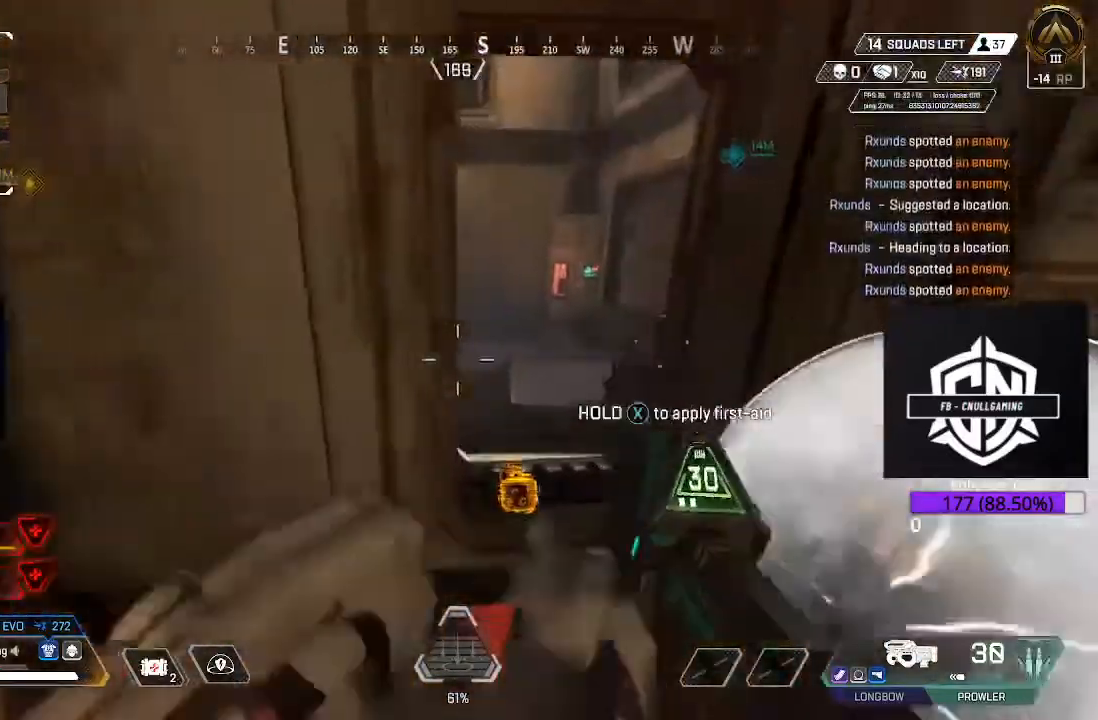
{"buttons": [], "left_stick": "up", "right_stick": "left", "events": [[17, "right_stick", "center"], [50, "L3", "up"], [117, "L3", "down"], [150, "left_stick", "up"], [283, "L3", "up"], [333, "right_stick", "left"]]}
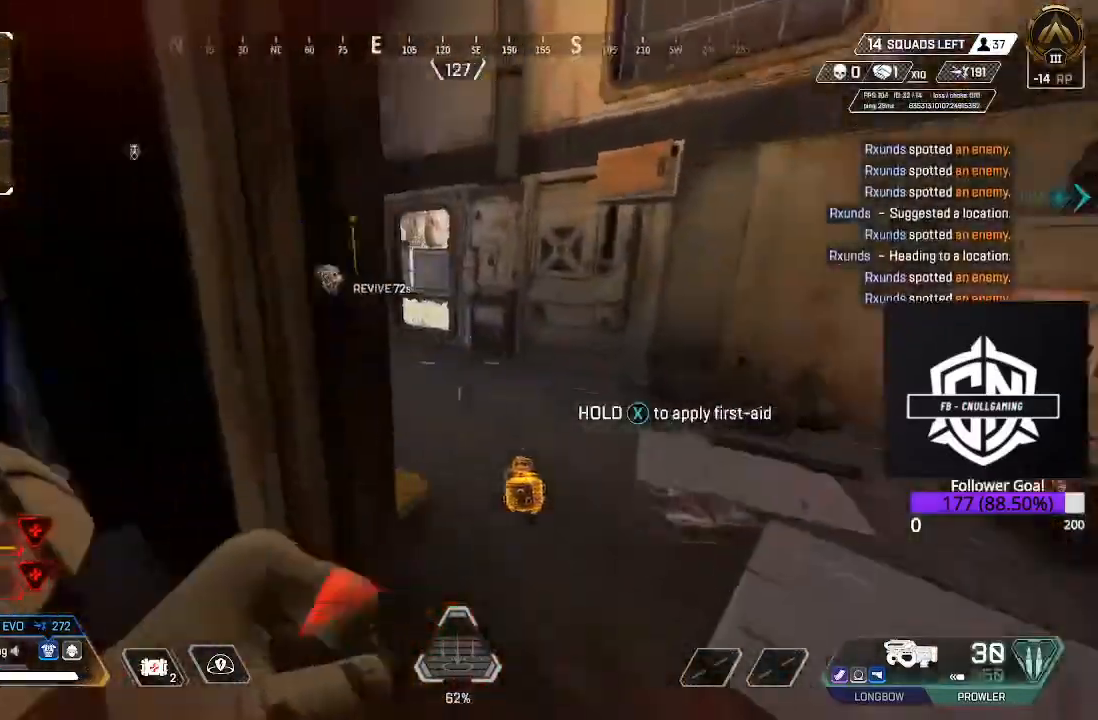
{"buttons": [], "left_stick": "up-right", "right_stick": "left", "events": [[100, "left_stick", "up-right"]]}
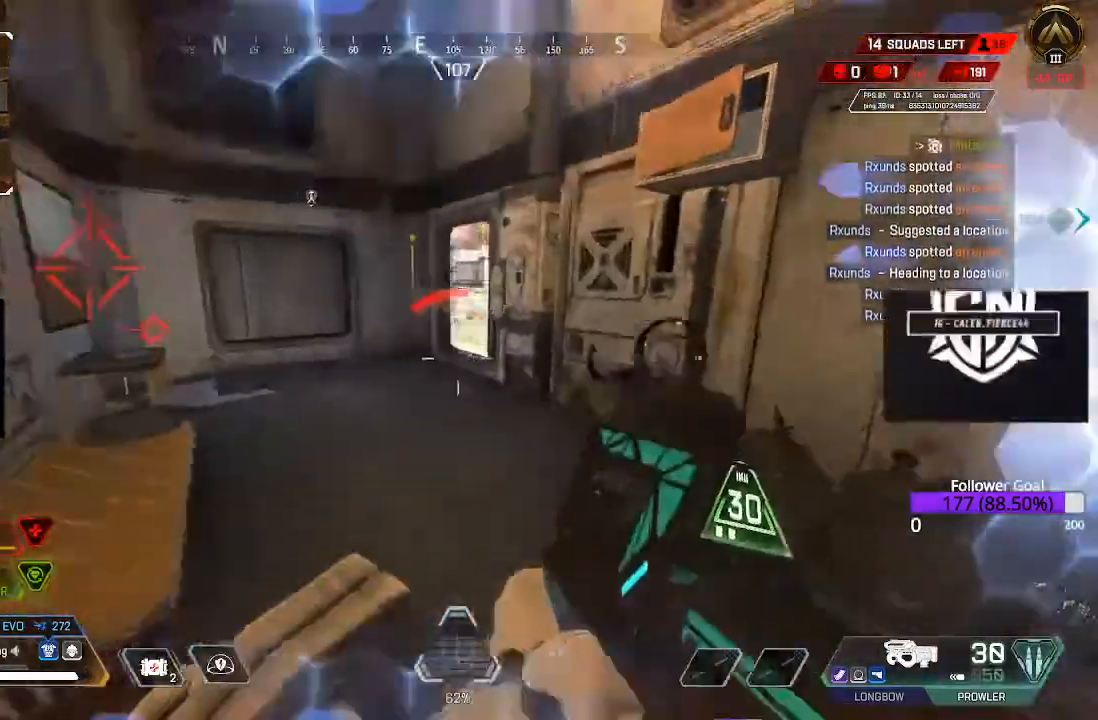
{"buttons": [], "left_stick": "up-left", "right_stick": "center", "events": [[183, "right_stick", "center"], [233, "left_stick", "up"], [383, "left_stick", "up-left"]]}
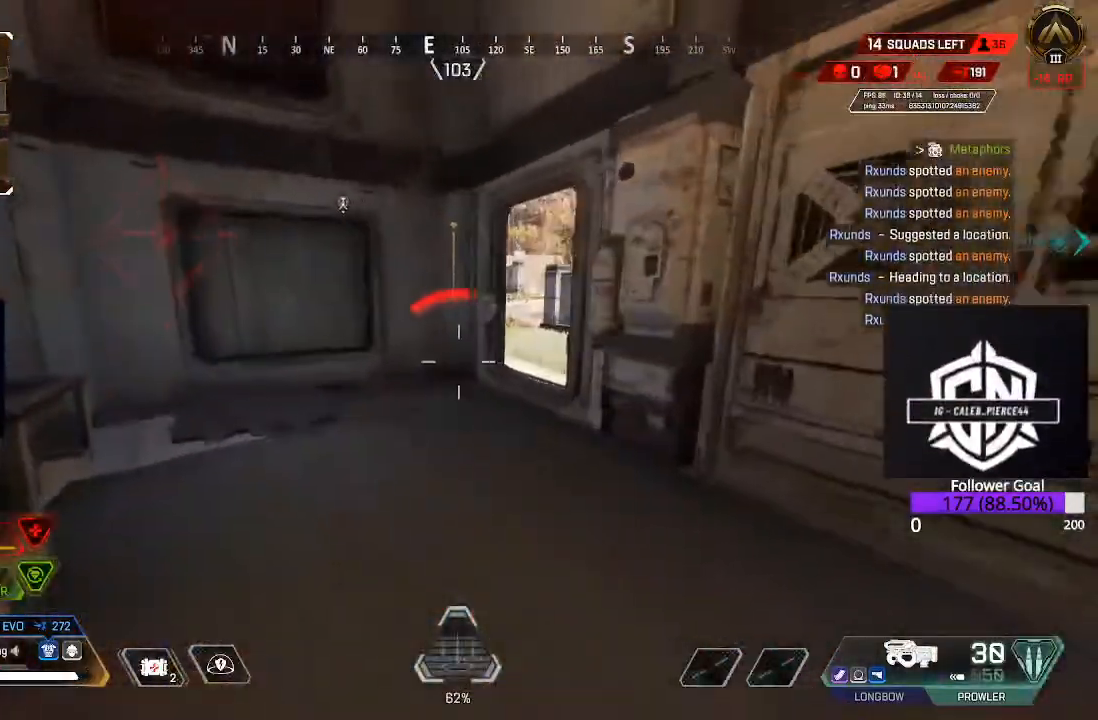
{"buttons": [], "left_stick": "up-left", "right_stick": "right"}
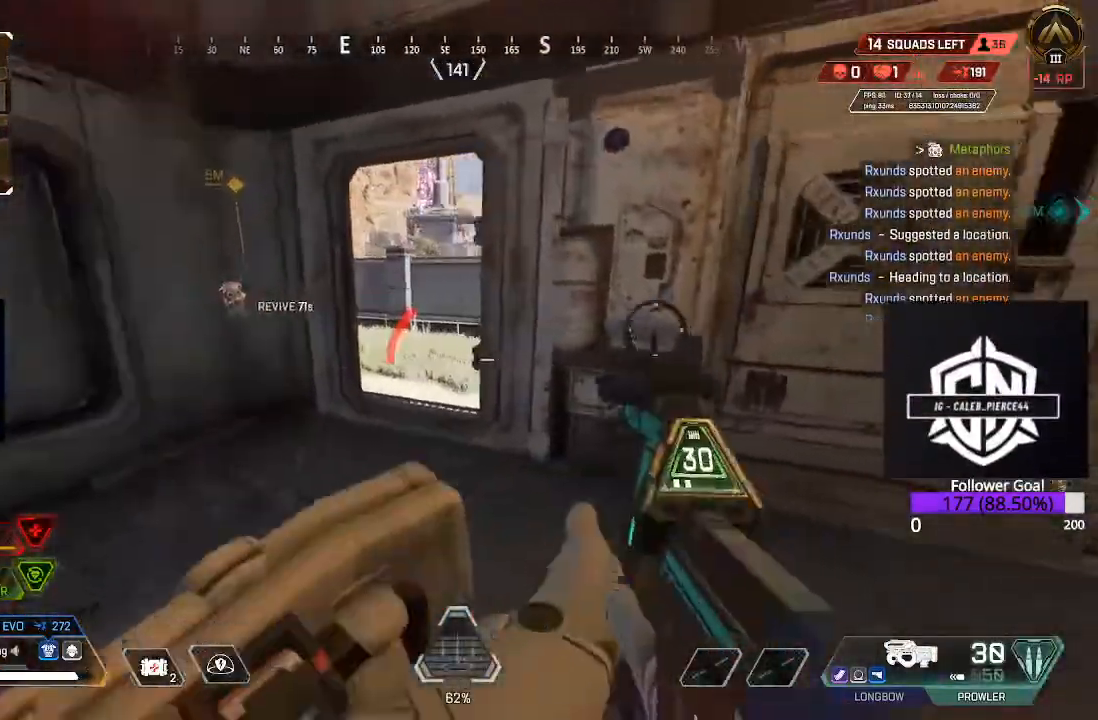
{"buttons": [], "left_stick": "up-left", "right_stick": "down-right", "events": [[67, "right_stick", "center"], [150, "right_stick", "right"], [483, "right_stick", "down-right"]]}
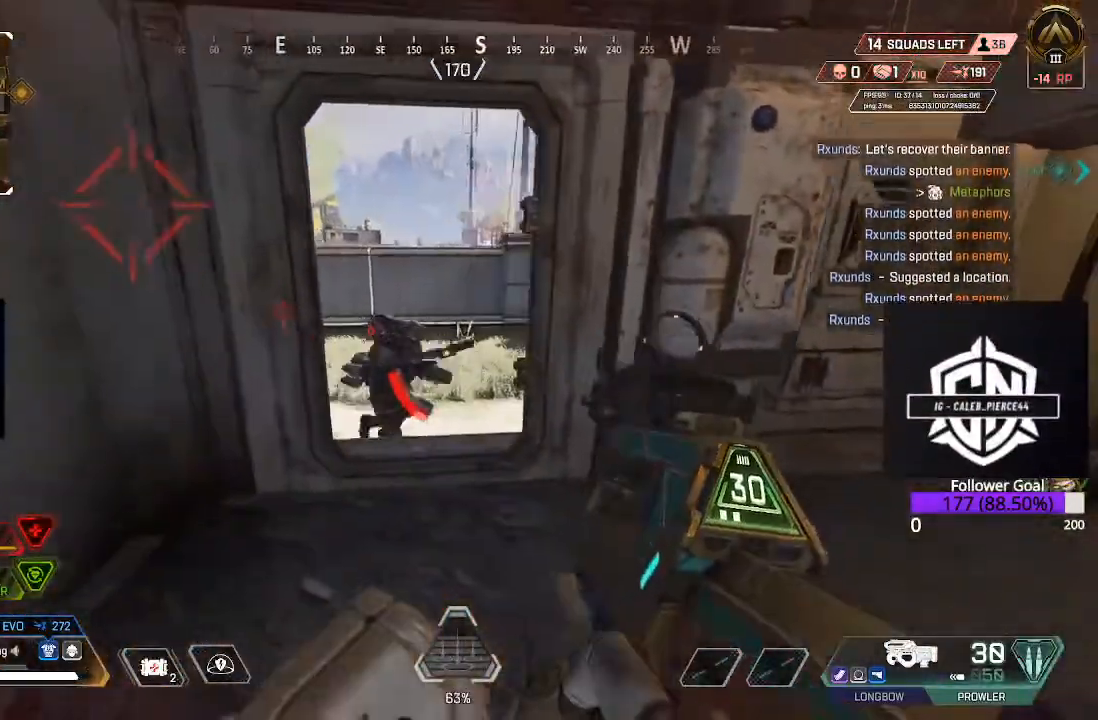
{"buttons": ["R2"], "left_stick": "right", "right_stick": "left", "events": [[83, "right_stick", "center"], [100, "R2", "down"], [183, "right_stick", "down-left"], [233, "R2", "up"], [233, "left_stick", "right"], [367, "right_stick", "left"], [500, "R2", "down"]]}
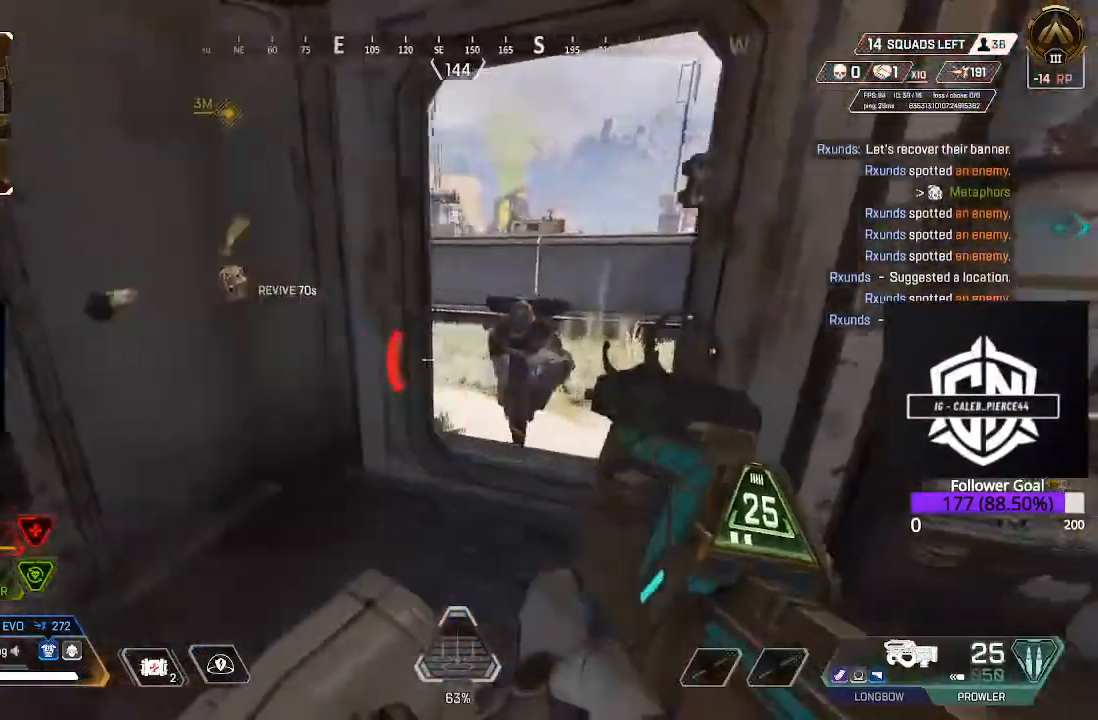
{"buttons": [], "left_stick": "left", "right_stick": "center", "events": [[100, "right_stick", "center"], [150, "R2", "up"], [183, "right_stick", "down"], [250, "R2", "down"], [250, "right_stick", "down-left"], [333, "left_stick", "center"], [383, "R2", "up"], [383, "left_stick", "left"], [400, "right_stick", "center"]]}
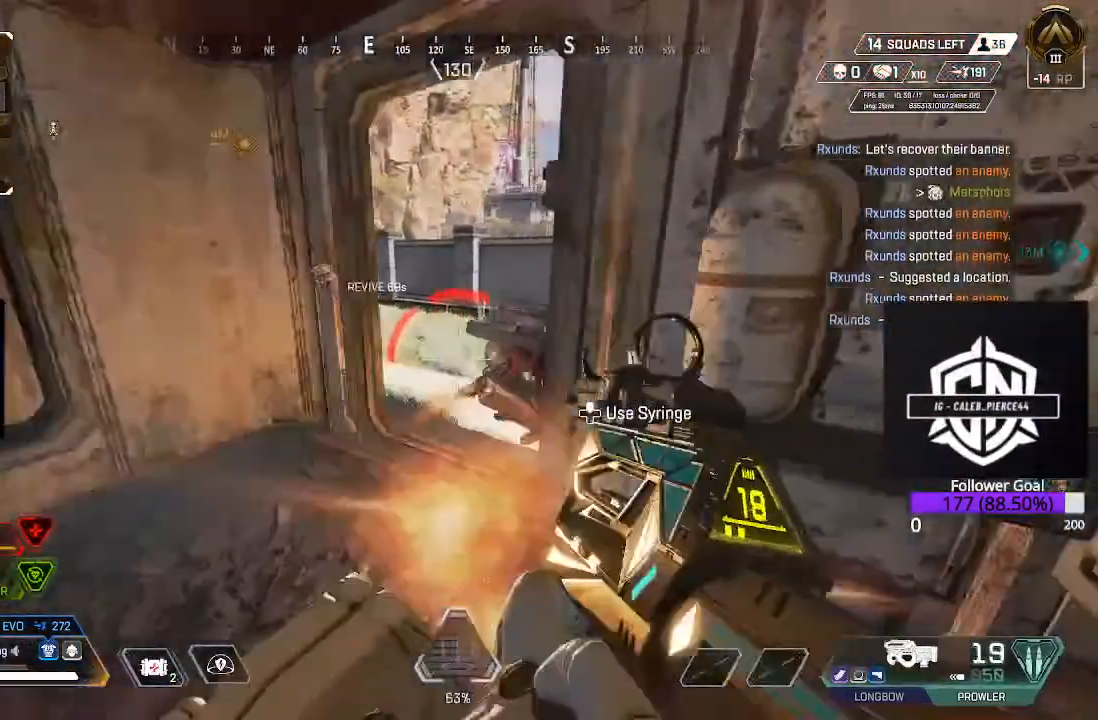
{"buttons": ["R2"], "left_stick": "right", "right_stick": "right", "events": [[33, "right_stick", "right"], [217, "R2", "down"], [217, "right_stick", "center"], [333, "R2", "up"], [383, "left_stick", "right"], [417, "R2", "down"], [417, "right_stick", "right"]]}
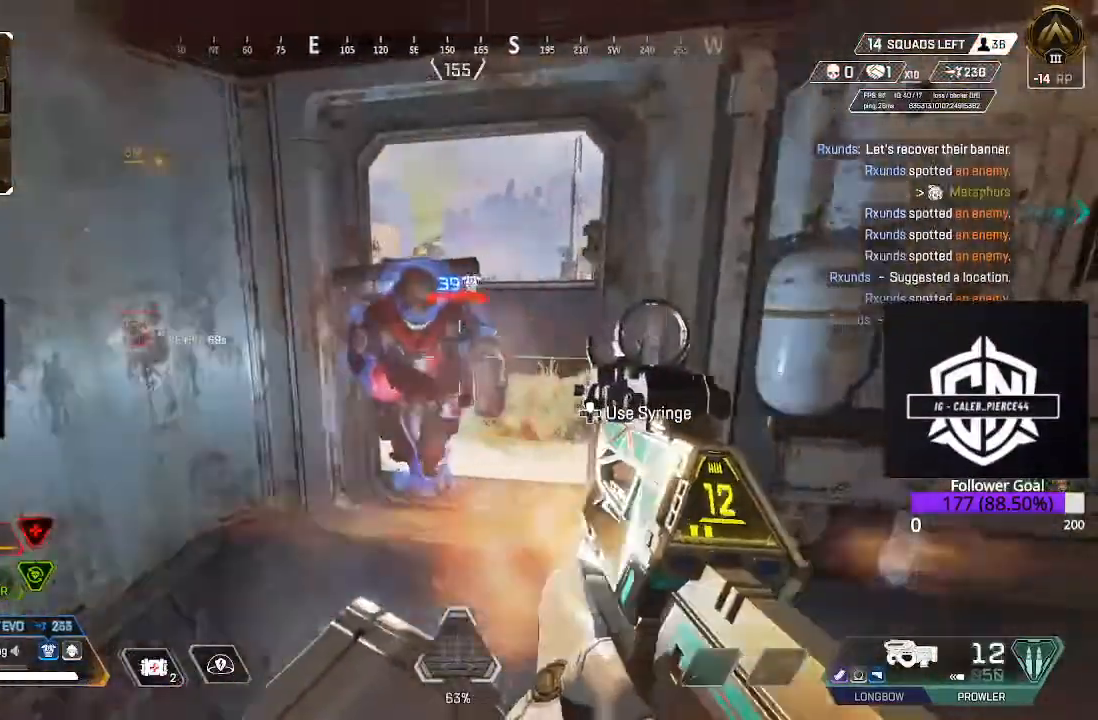
{"buttons": [], "left_stick": "left", "right_stick": "down-right"}
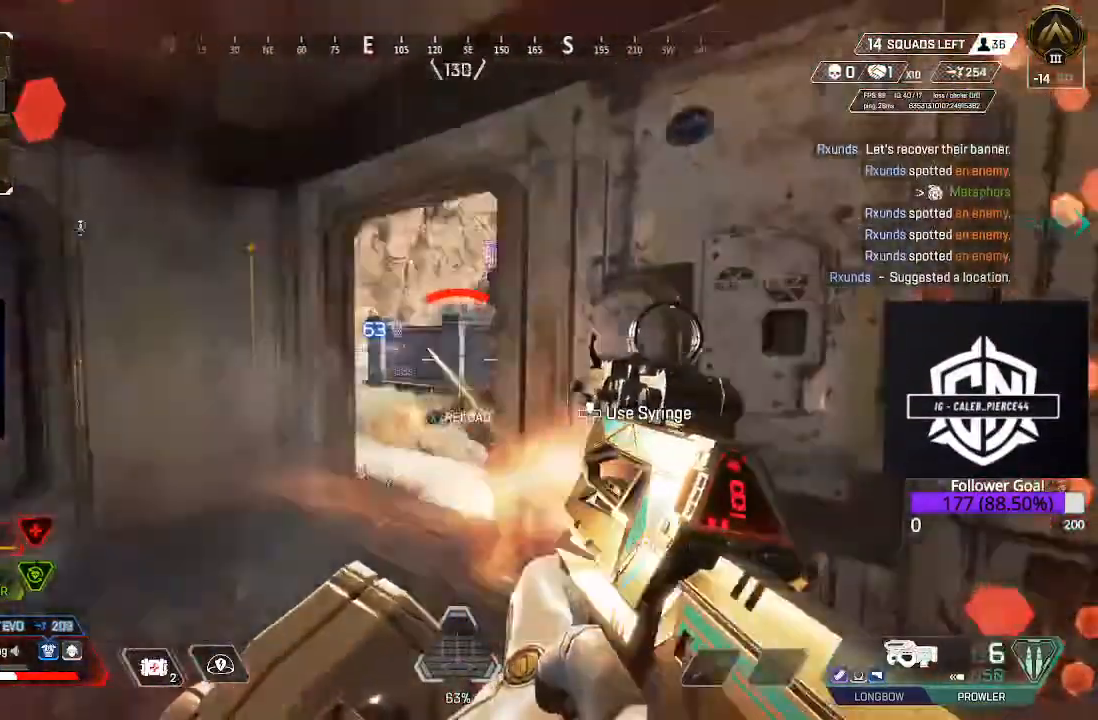
{"buttons": [], "left_stick": "left", "right_stick": "center", "events": [[50, "R2", "down"], [83, "right_stick", "center"], [200, "R2", "up"], [200, "right_stick", "down"], [350, "right_stick", "right"], [417, "right_stick", "center"]]}
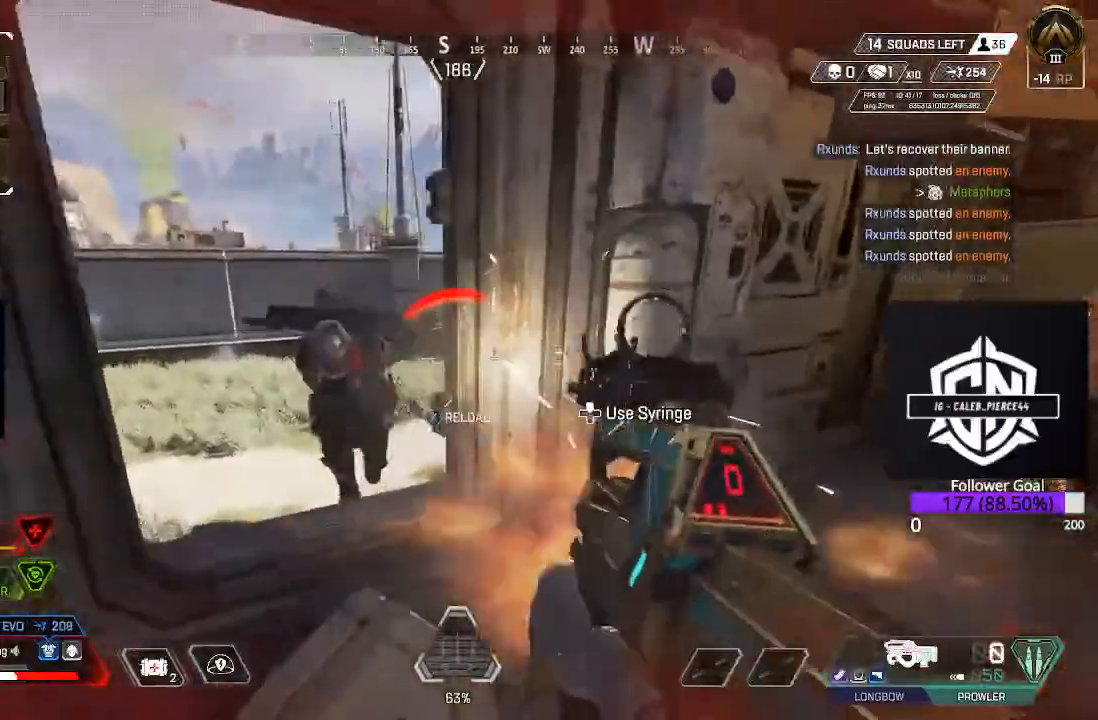
{"buttons": [], "left_stick": "right", "right_stick": "left", "events": [[33, "left_stick", "down-right"], [50, "Y", "down"], [117, "Y", "up"], [200, "Y", "down"], [250, "X", "down"], [267, "X", "up"], [333, "Y", "up"], [467, "left_stick", "right"], [483, "right_stick", "left"]]}